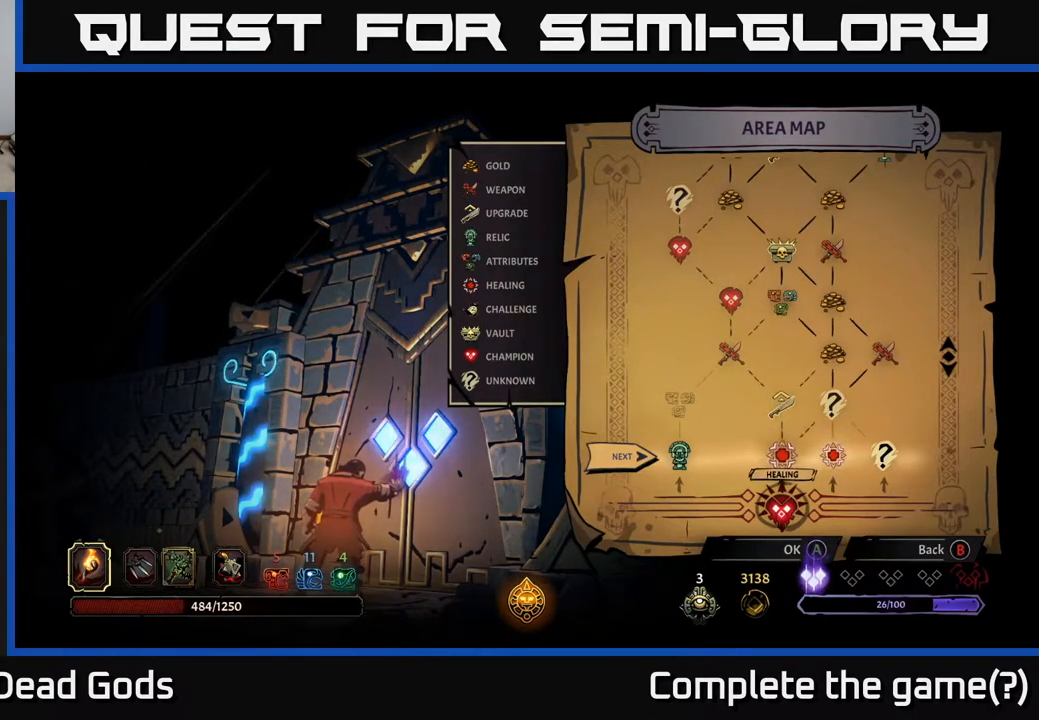
Gameplay with a controller (Xbox layout); each line is a JSON object with the inputs held at the frame after it. "events" lists button and stick changes between this image and that frame as [ms after this image, input, new state], when the widget could be followed in between.
{"buttons": [], "left_stick": "center", "right_stick": "center", "events": [[17, "DPAD_RIGHT", "down"], [150, "DPAD_RIGHT", "up"]]}
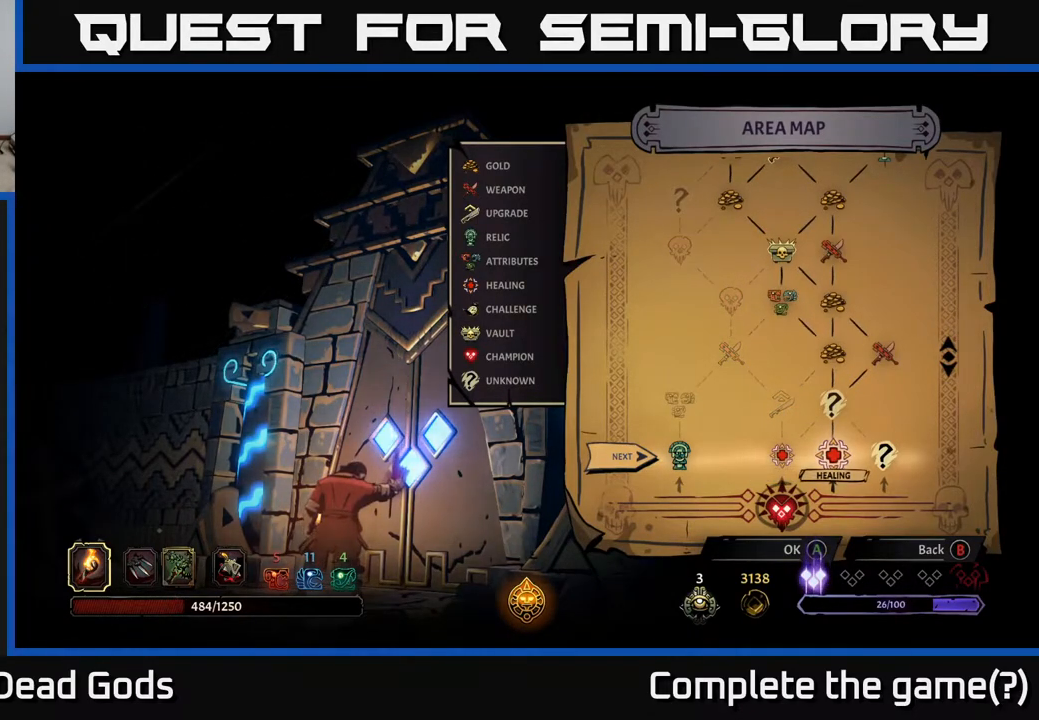
{"buttons": [], "left_stick": "center", "right_stick": "center", "events": []}
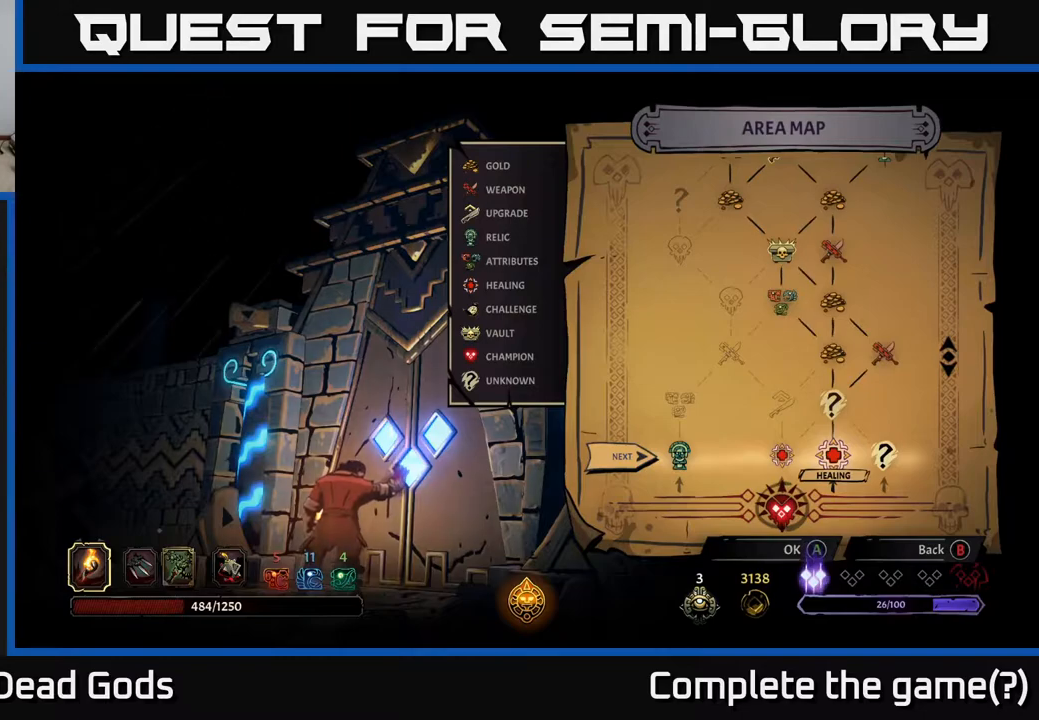
{"buttons": [], "left_stick": "center", "right_stick": "center", "events": [[117, "DPAD_LEFT", "down"], [300, "DPAD_LEFT", "up"]]}
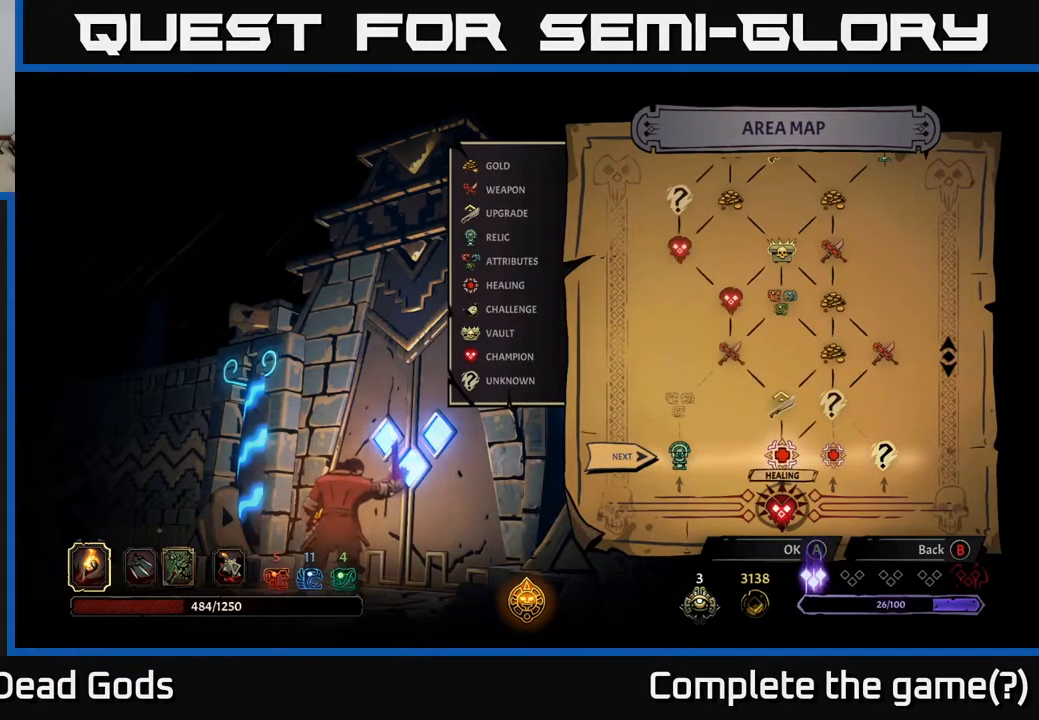
{"buttons": [], "left_stick": "center", "right_stick": "center", "events": []}
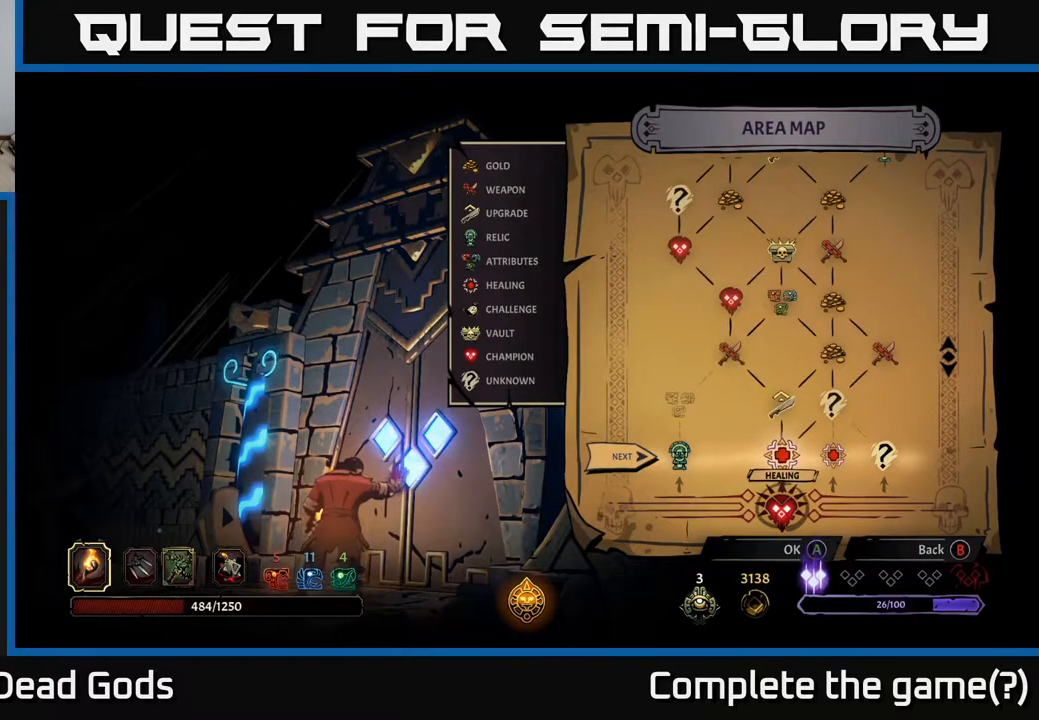
{"buttons": [], "left_stick": "center", "right_stick": "center", "events": []}
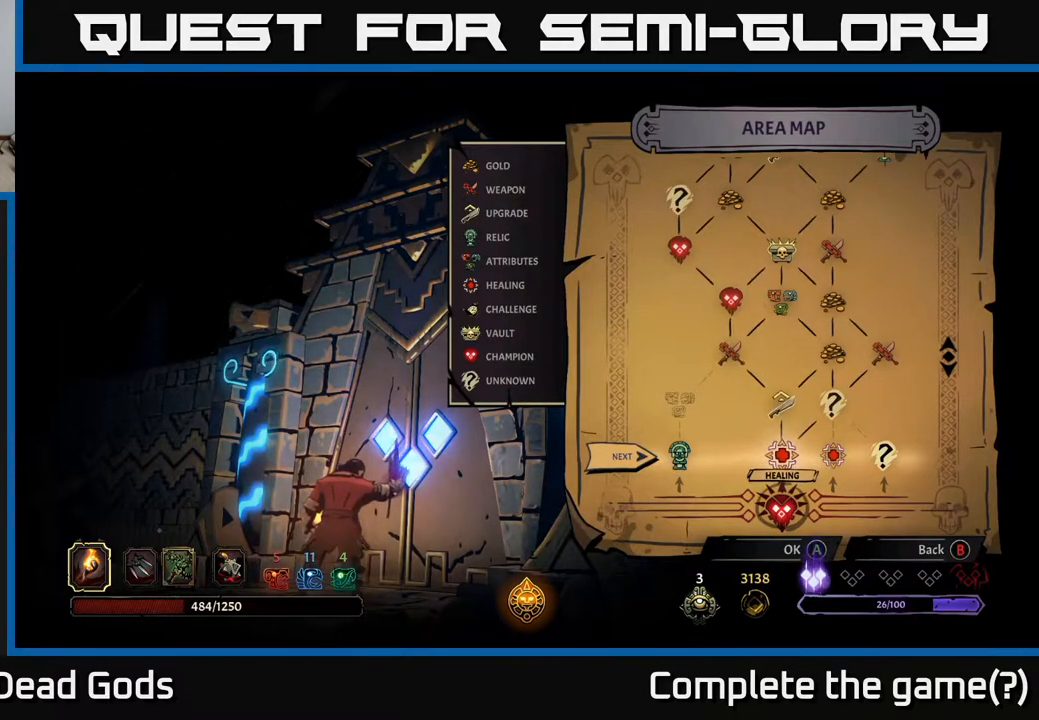
{"buttons": [], "left_stick": "center", "right_stick": "center", "events": []}
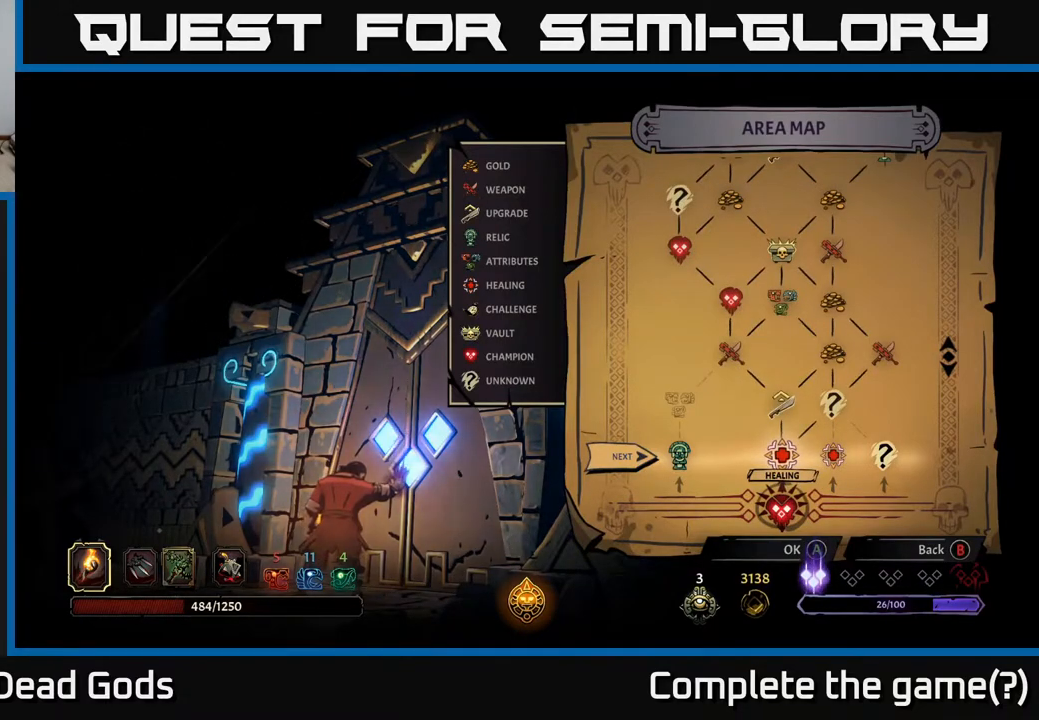
{"buttons": [], "left_stick": "center", "right_stick": "center", "events": []}
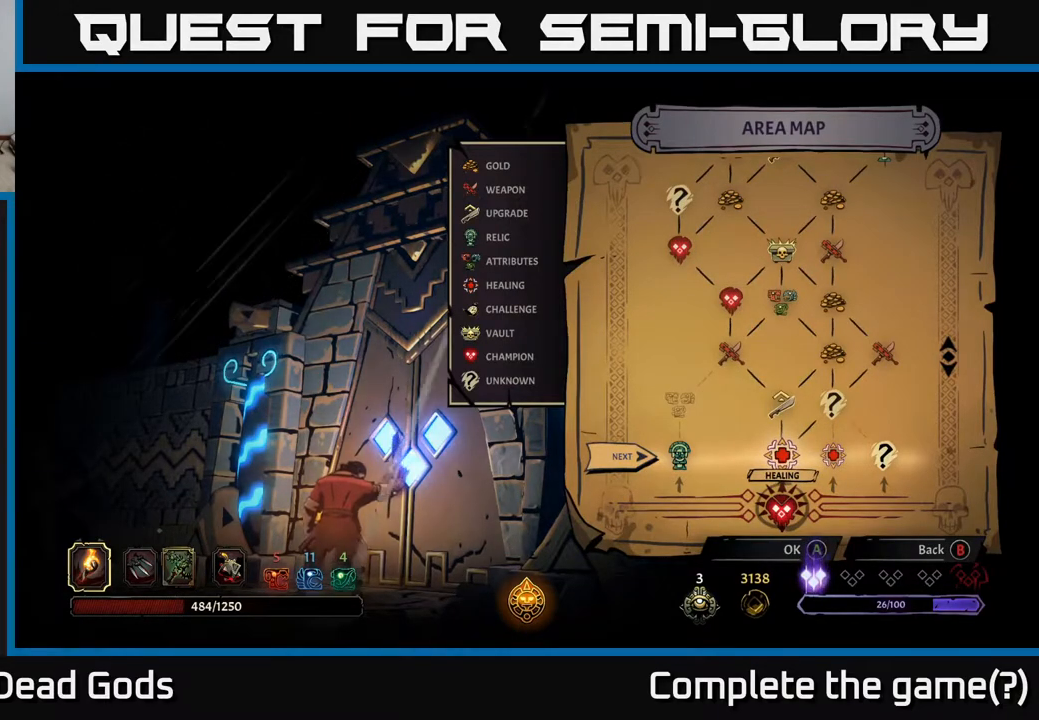
{"buttons": [], "left_stick": "center", "right_stick": "center", "events": []}
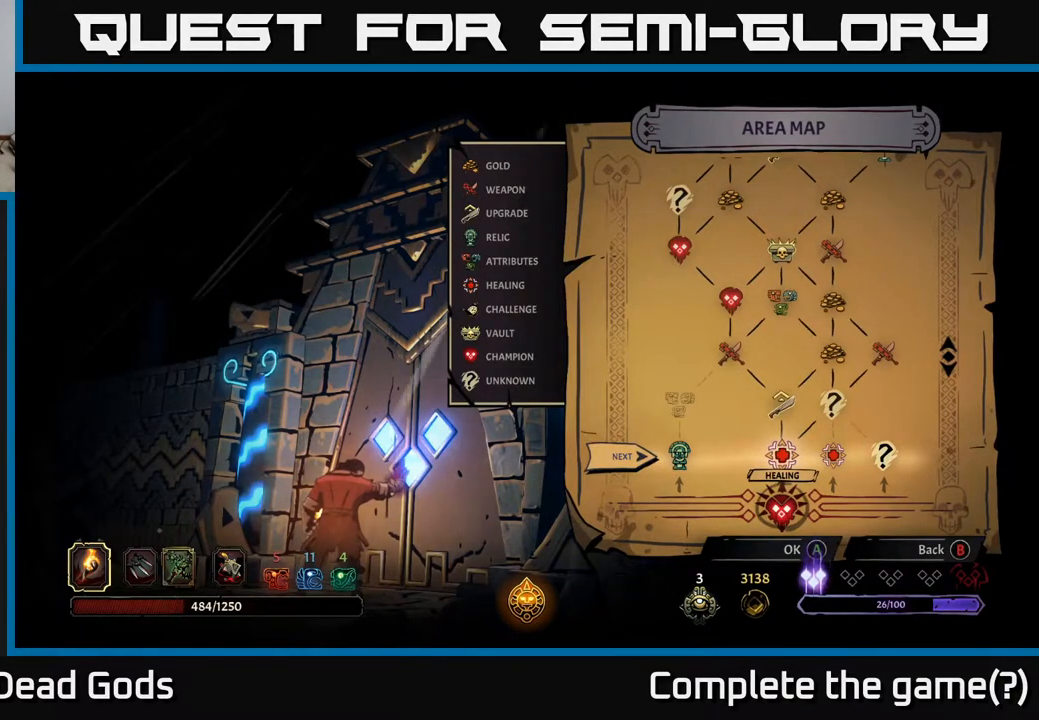
{"buttons": [], "left_stick": "center", "right_stick": "center", "events": []}
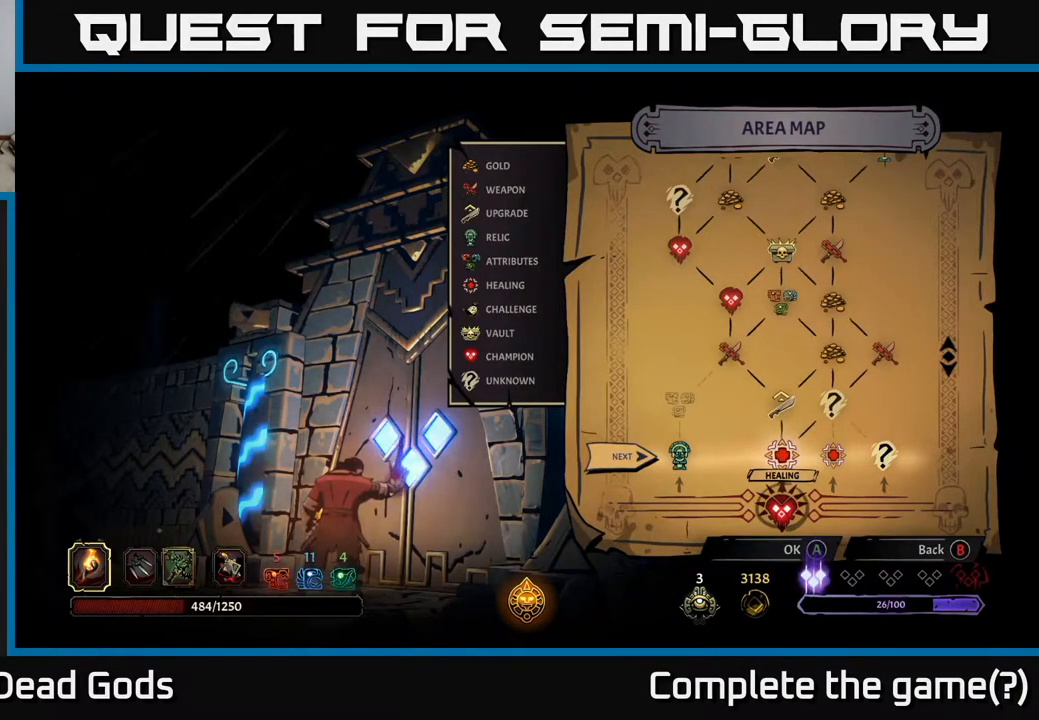
{"buttons": [], "left_stick": "center", "right_stick": "center", "events": [[333, "A", "down"], [400, "A", "up"]]}
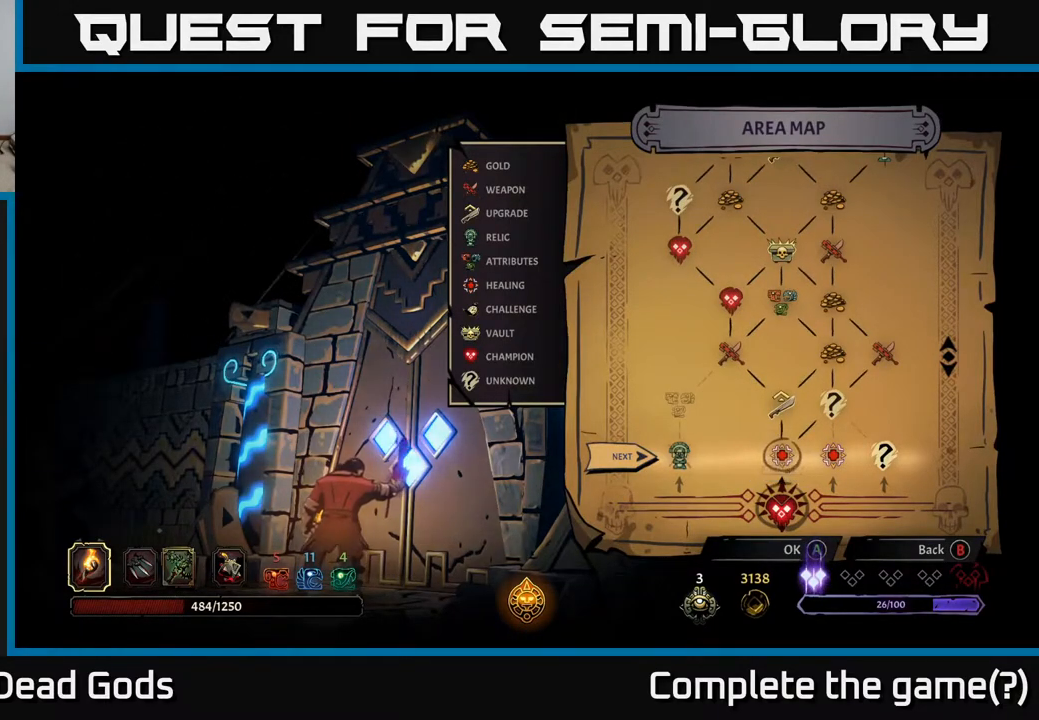
{"buttons": [], "left_stick": "center", "right_stick": "center", "events": []}
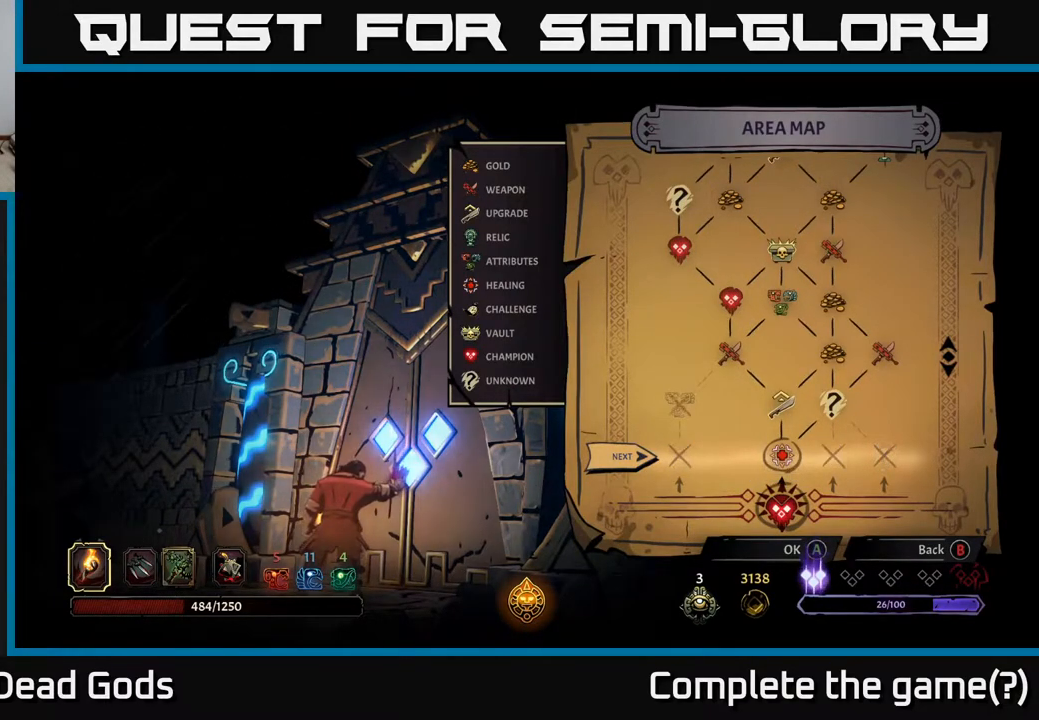
{"buttons": [], "left_stick": "up-right", "right_stick": "center", "events": [[83, "left_stick", "up-right"]]}
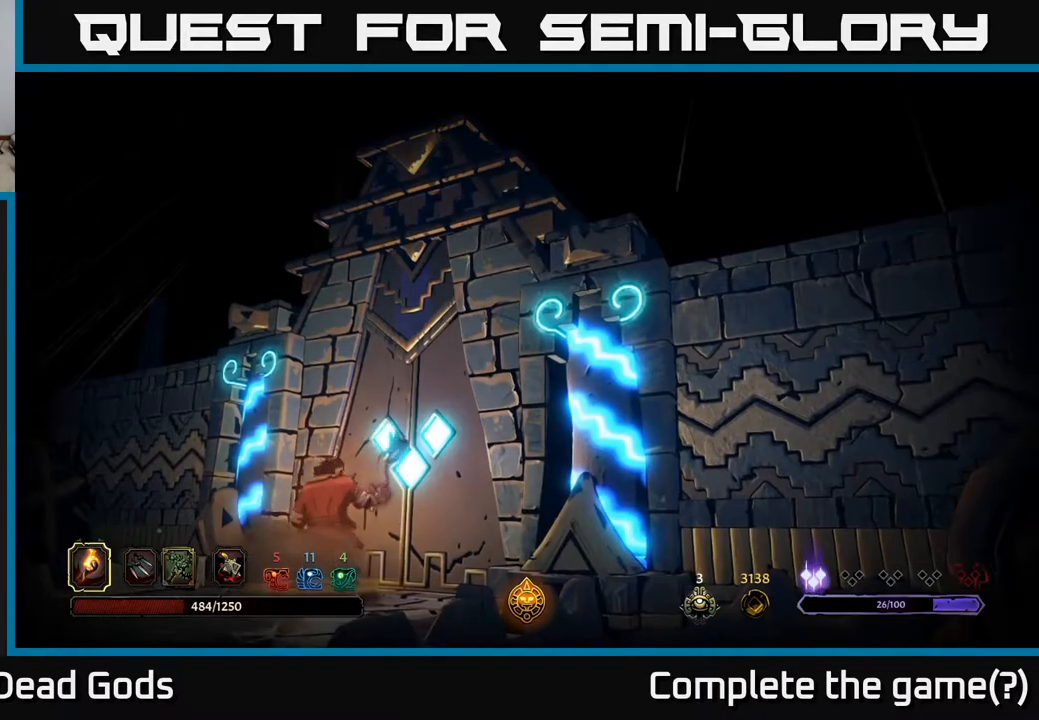
{"buttons": [], "left_stick": "up-right", "right_stick": "center", "events": []}
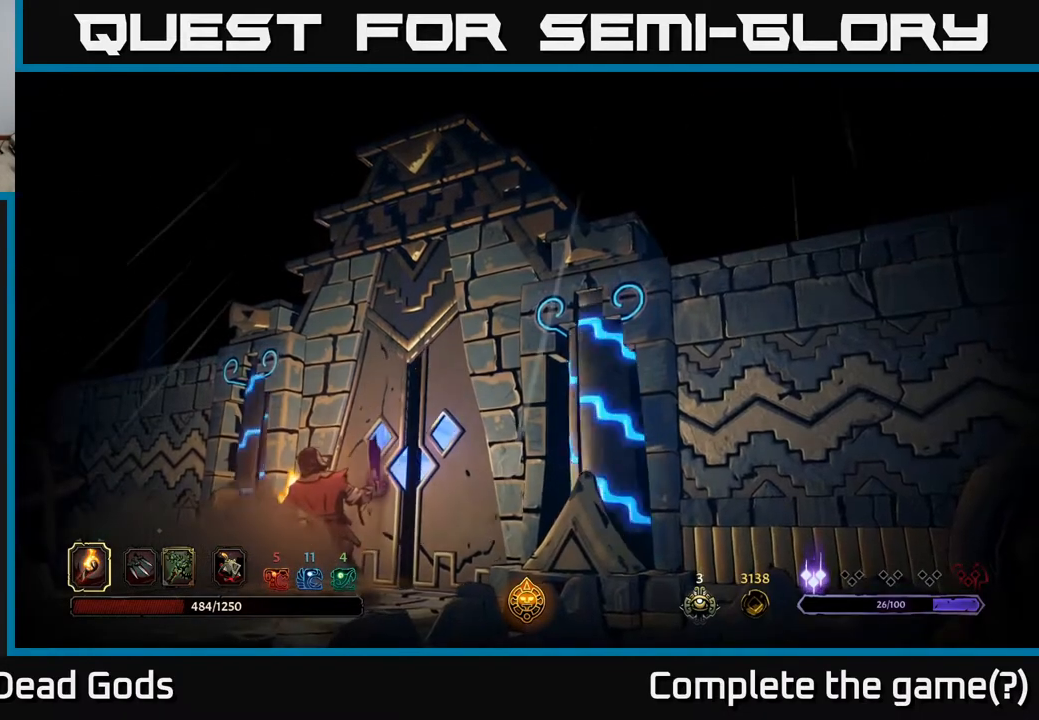
{"buttons": [], "left_stick": "up-right", "right_stick": "center", "events": []}
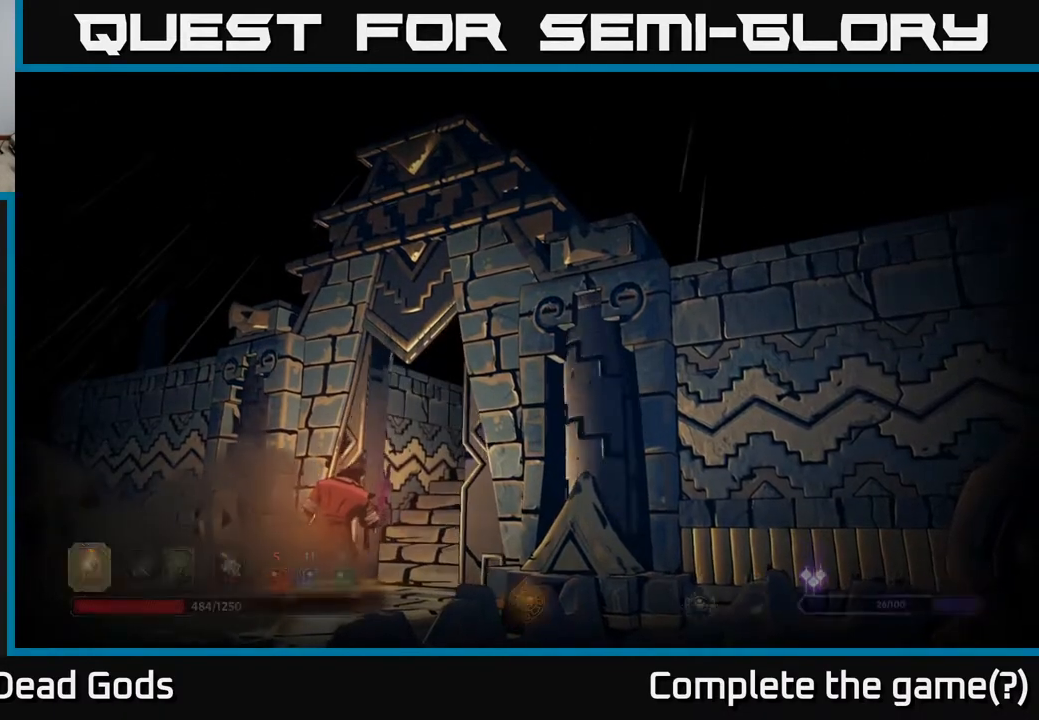
{"buttons": [], "left_stick": "up-right", "right_stick": "center", "events": []}
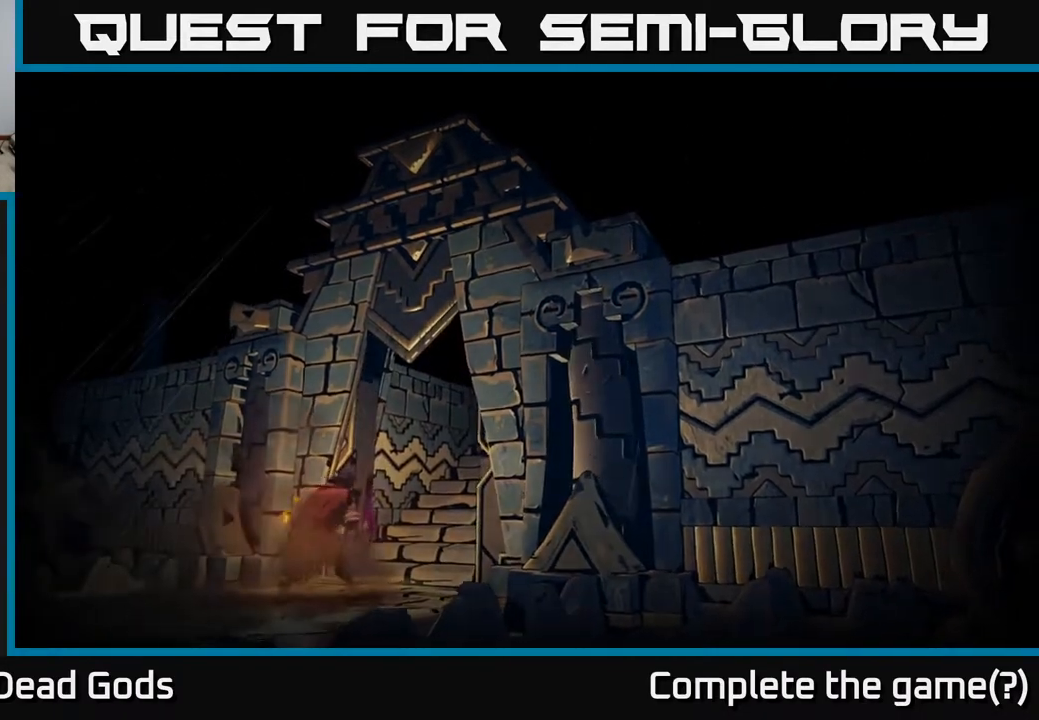
{"buttons": [], "left_stick": "up-right", "right_stick": "center", "events": []}
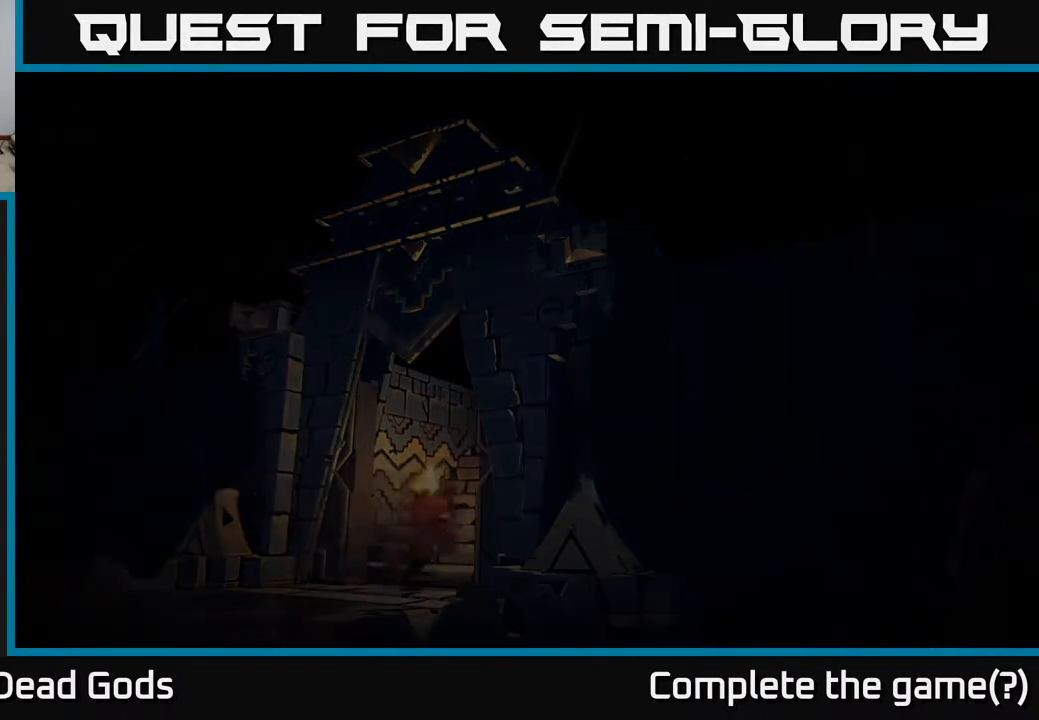
{"buttons": [], "left_stick": "up-right", "right_stick": "center", "events": []}
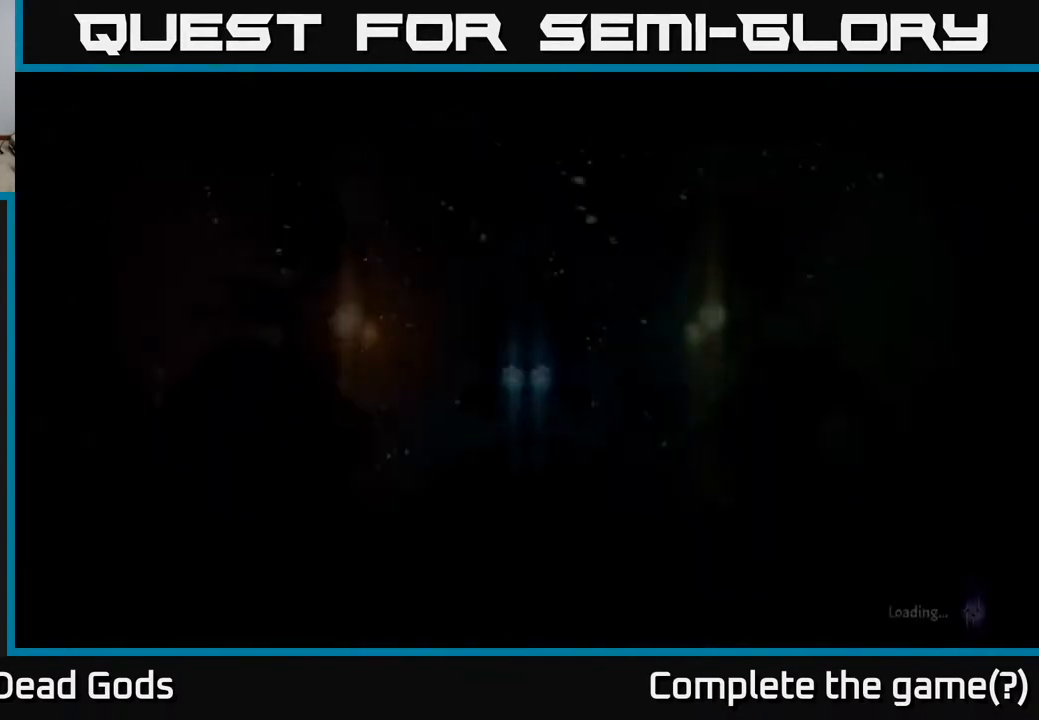
{"buttons": [], "left_stick": "up-right", "right_stick": "center", "events": []}
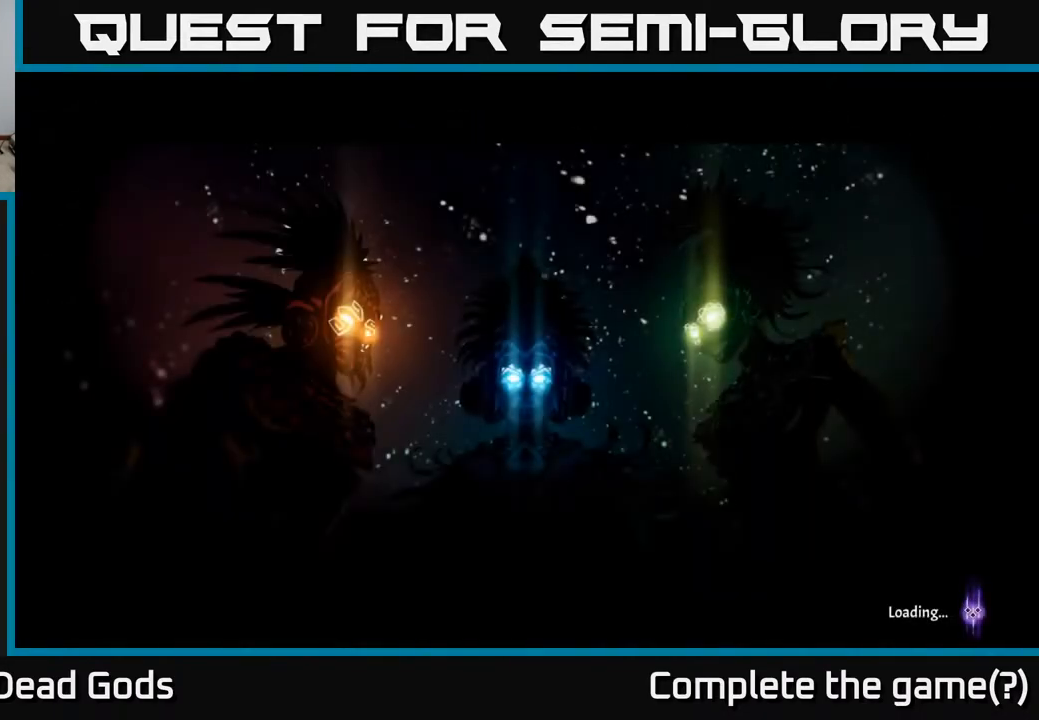
{"buttons": [], "left_stick": "center", "right_stick": "center", "events": [[233, "left_stick", "center"]]}
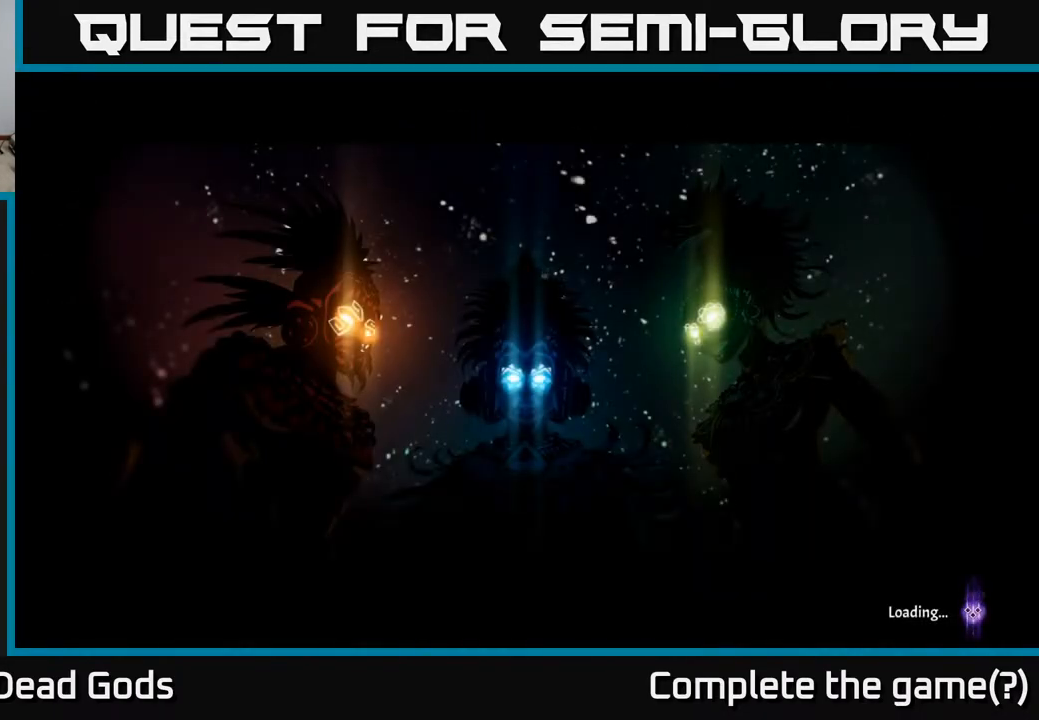
{"buttons": [], "left_stick": "up-right", "right_stick": "center", "events": [[367, "left_stick", "up-right"]]}
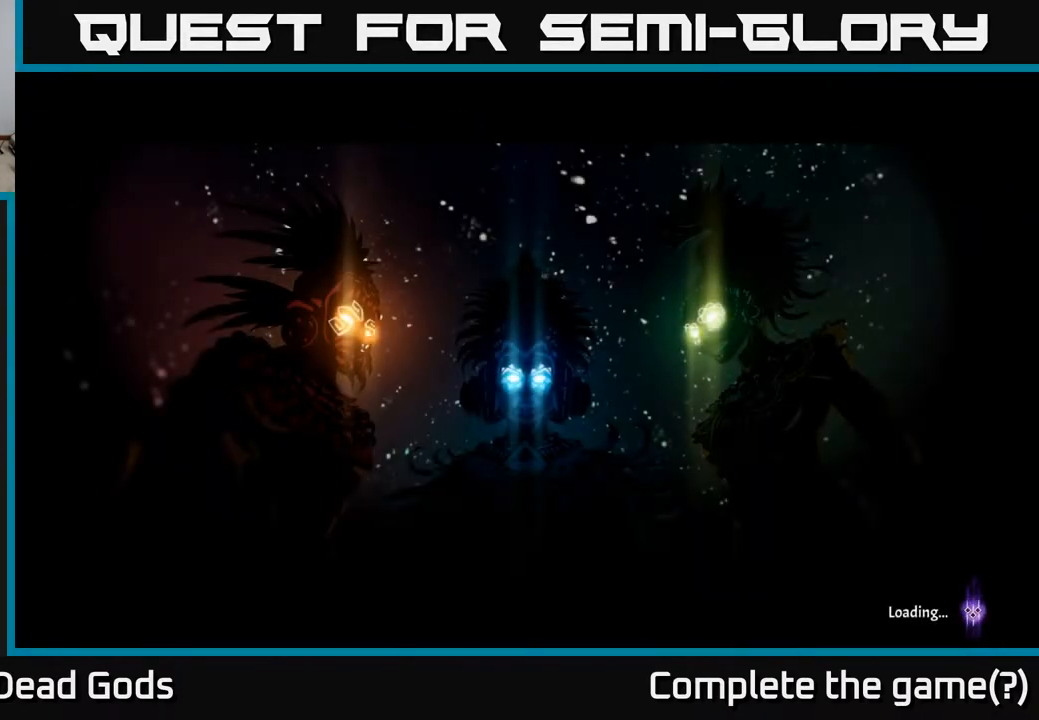
{"buttons": [], "left_stick": "up-right", "right_stick": "center", "events": []}
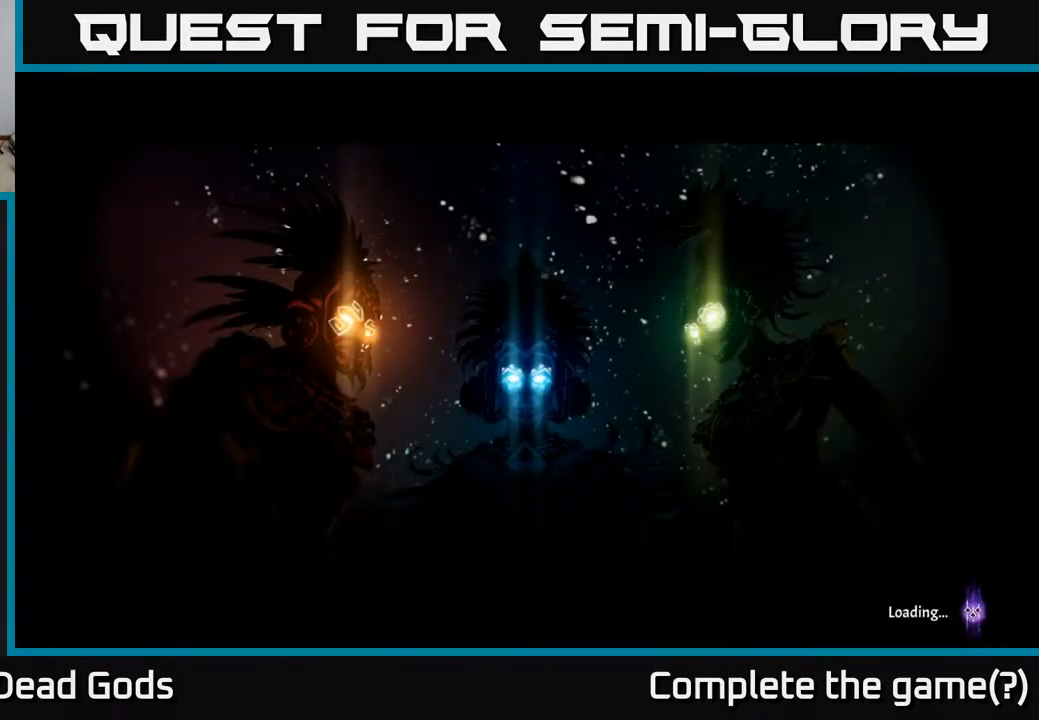
{"buttons": [], "left_stick": "up-right", "right_stick": "center", "events": []}
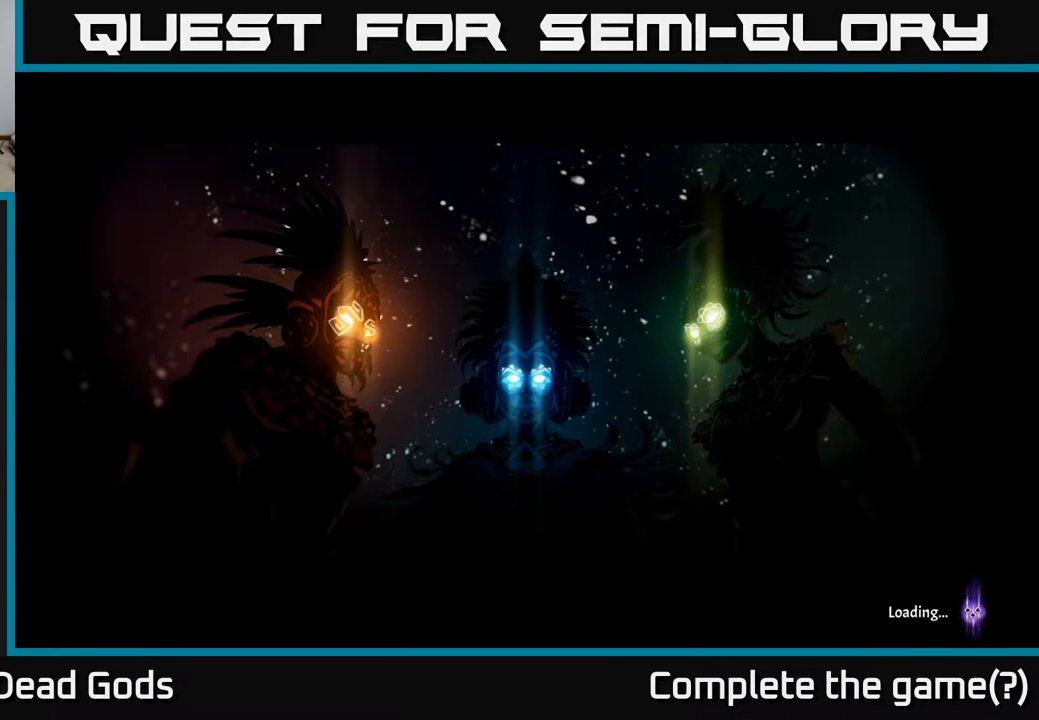
{"buttons": [], "left_stick": "up-right", "right_stick": "center", "events": []}
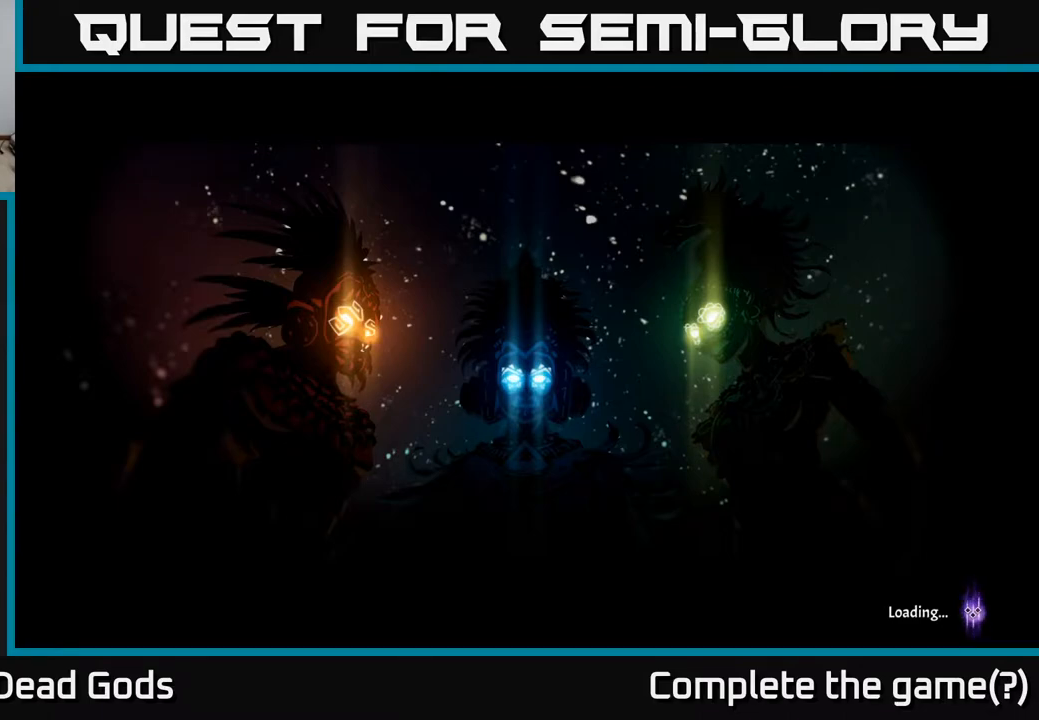
{"buttons": [], "left_stick": "up-right", "right_stick": "center", "events": []}
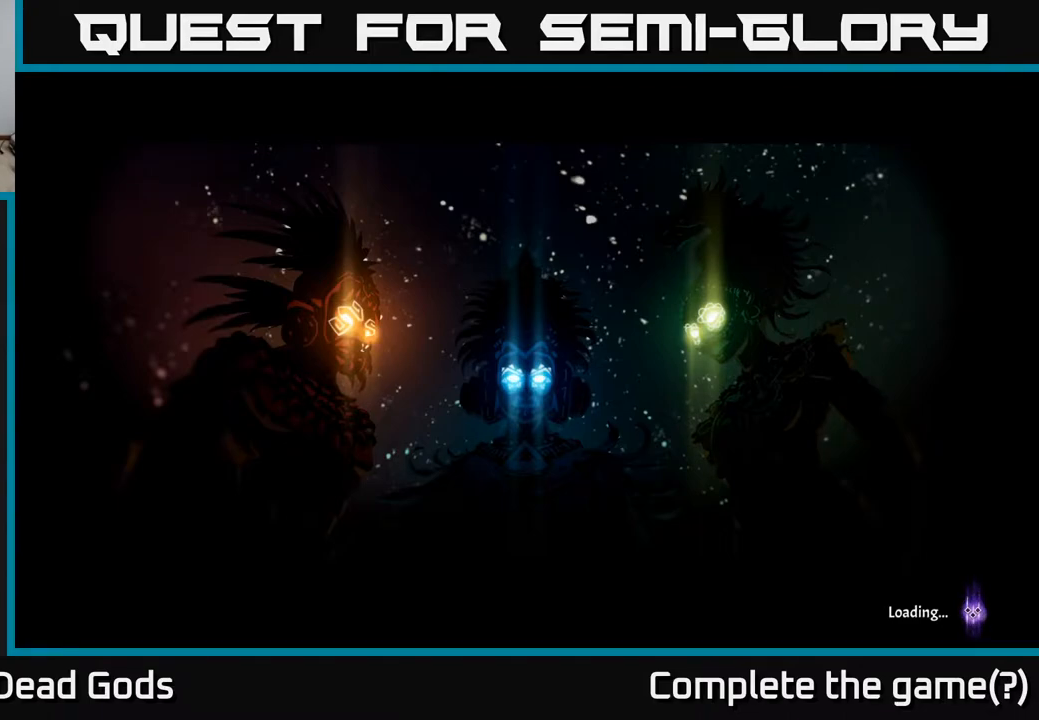
{"buttons": [], "left_stick": "up-right", "right_stick": "center", "events": []}
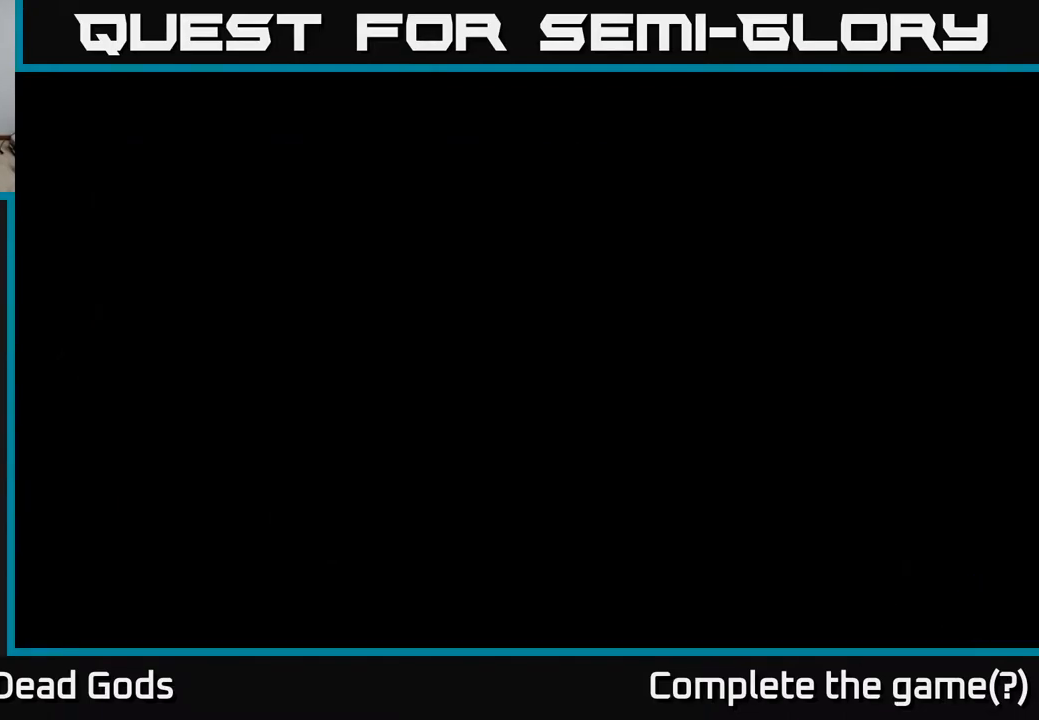
{"buttons": [], "left_stick": "up-right", "right_stick": "center", "events": []}
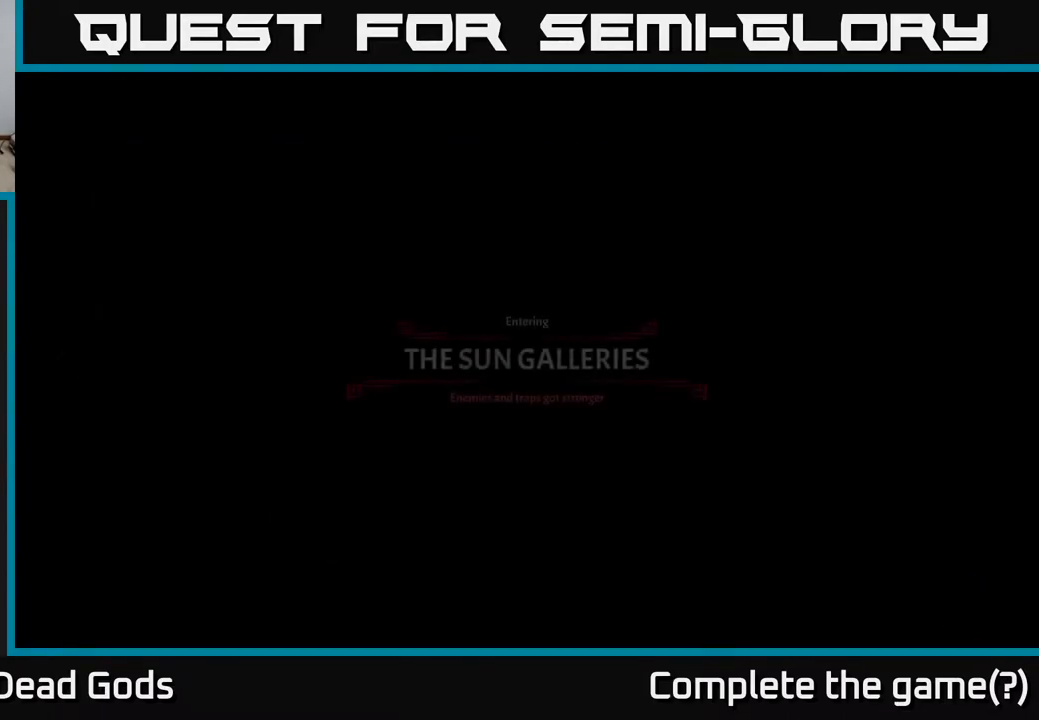
{"buttons": [], "left_stick": "up-right", "right_stick": "center", "events": []}
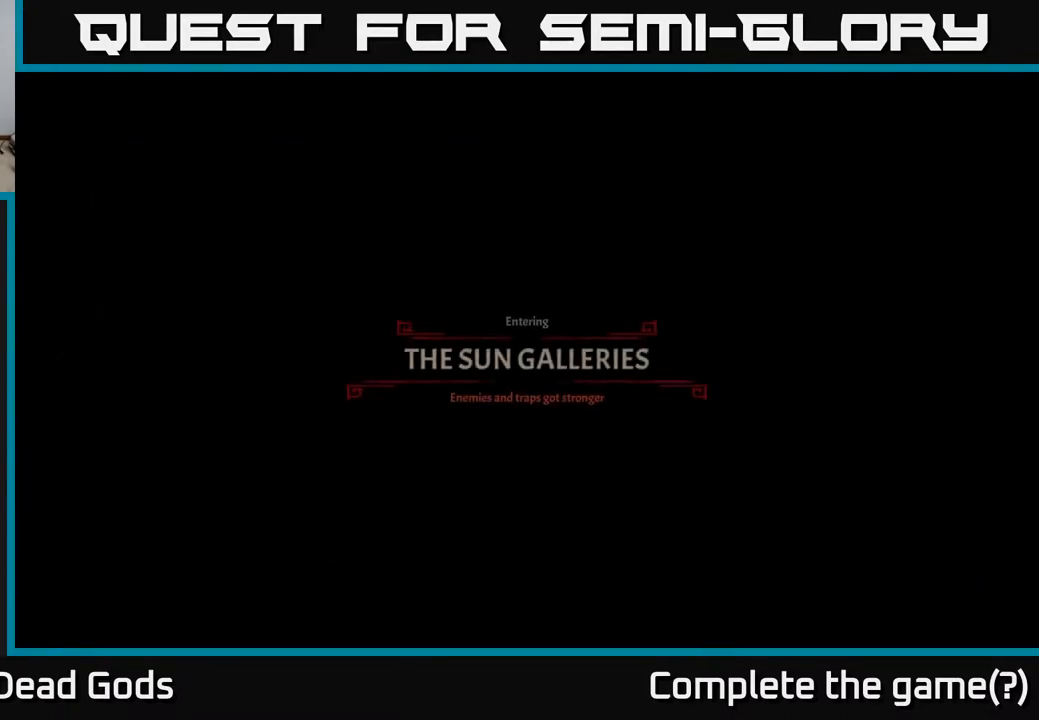
{"buttons": [], "left_stick": "up-right", "right_stick": "center", "events": []}
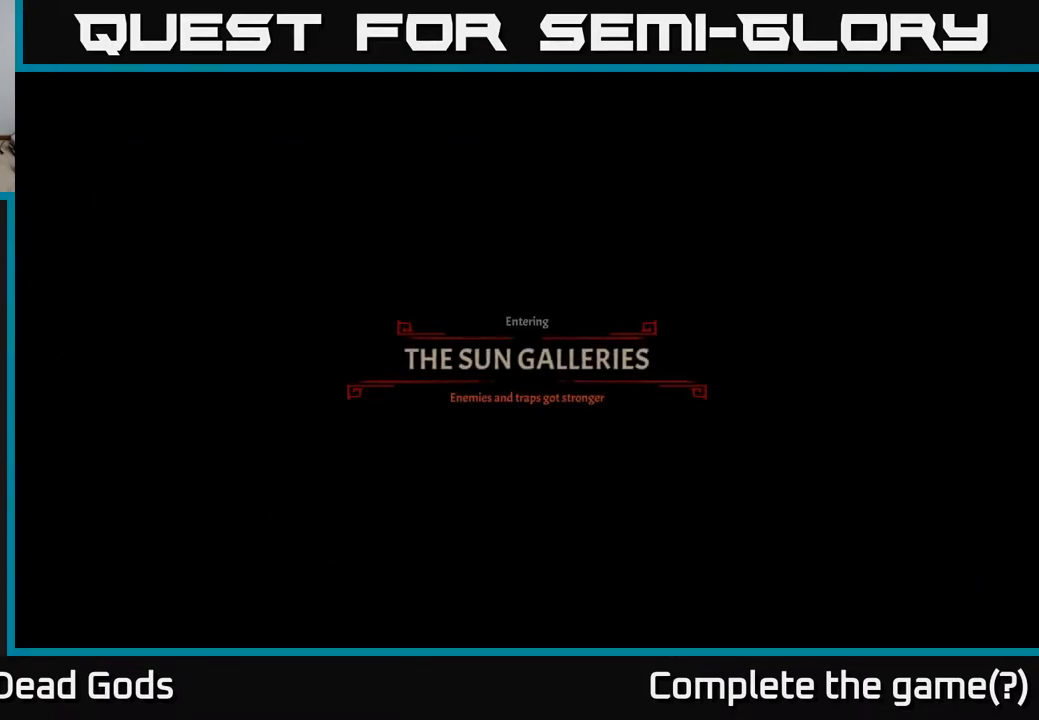
{"buttons": [], "left_stick": "up-right", "right_stick": "center", "events": []}
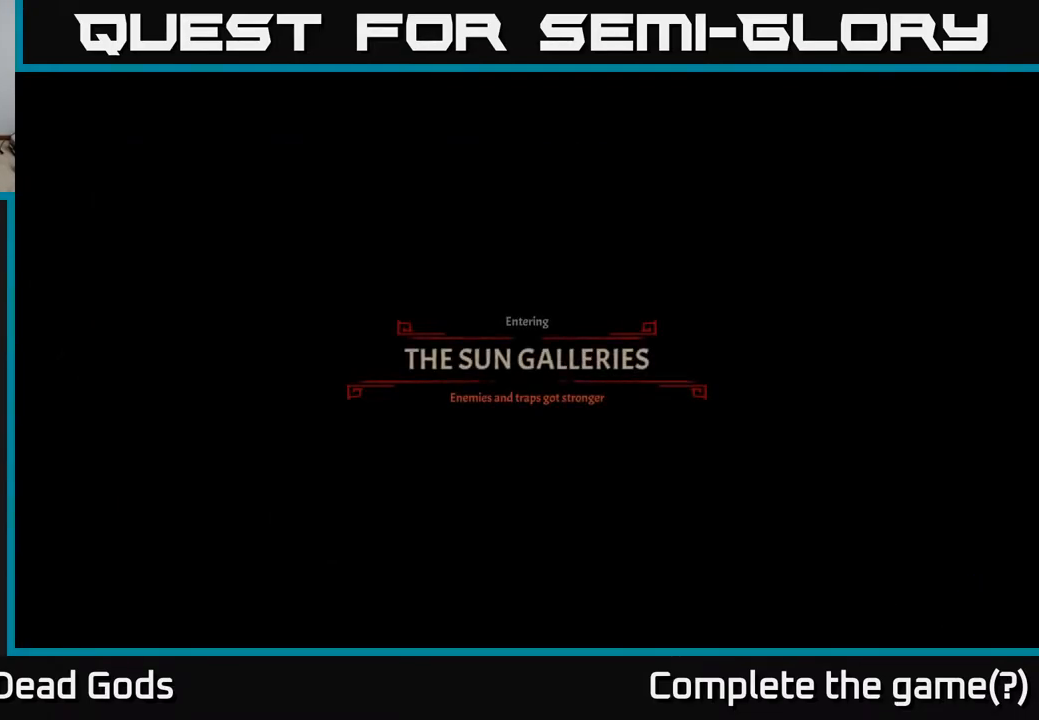
{"buttons": [], "left_stick": "up-right", "right_stick": "center", "events": []}
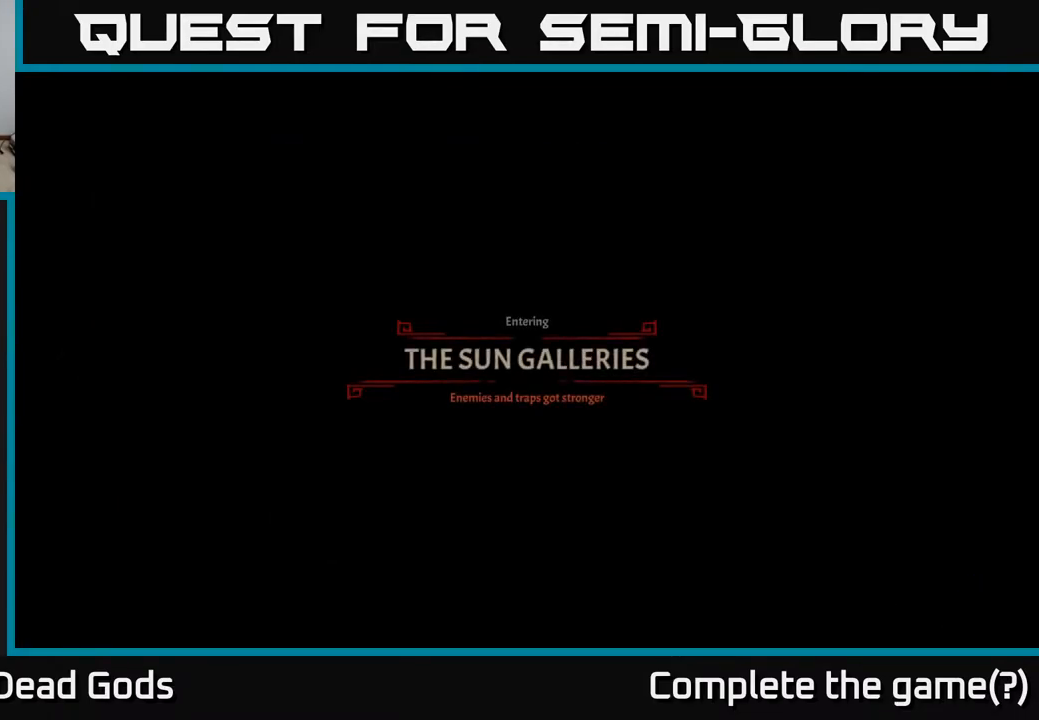
{"buttons": [], "left_stick": "up-right", "right_stick": "center", "events": []}